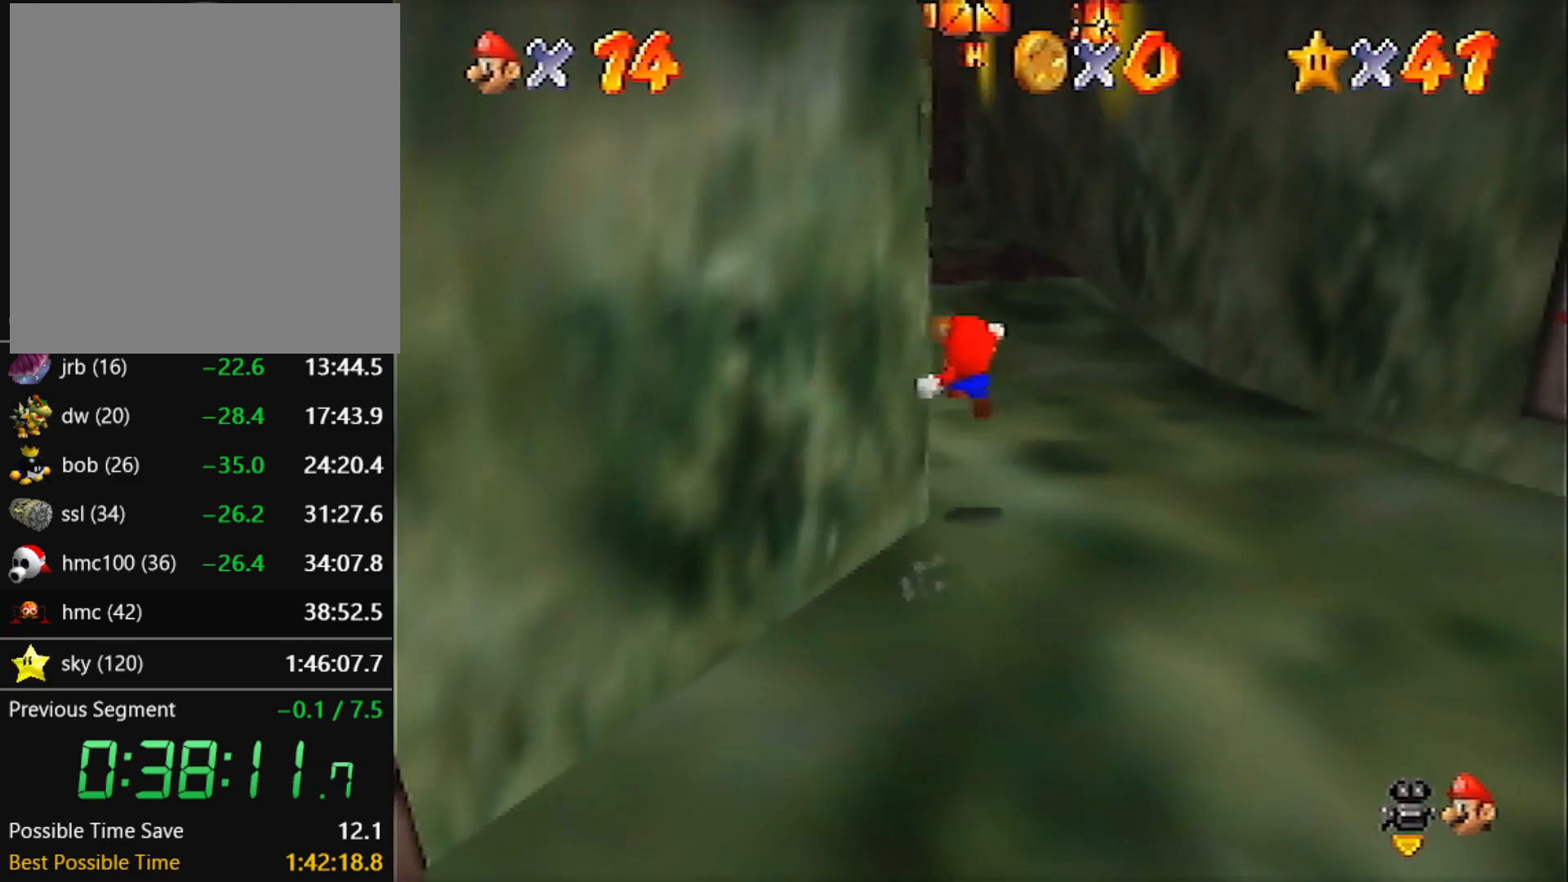
Gameplay with a controller (Nintendo layout); each line is a JSON object with the inputs held at the frame after it. "events" lists button and stick changes between this image and that frame as [ms after this image, input, new state], when the widget could be followed in between. Not read: L3 R3 START.
{"buttons": ["Z"], "left_stick": "up", "events": []}
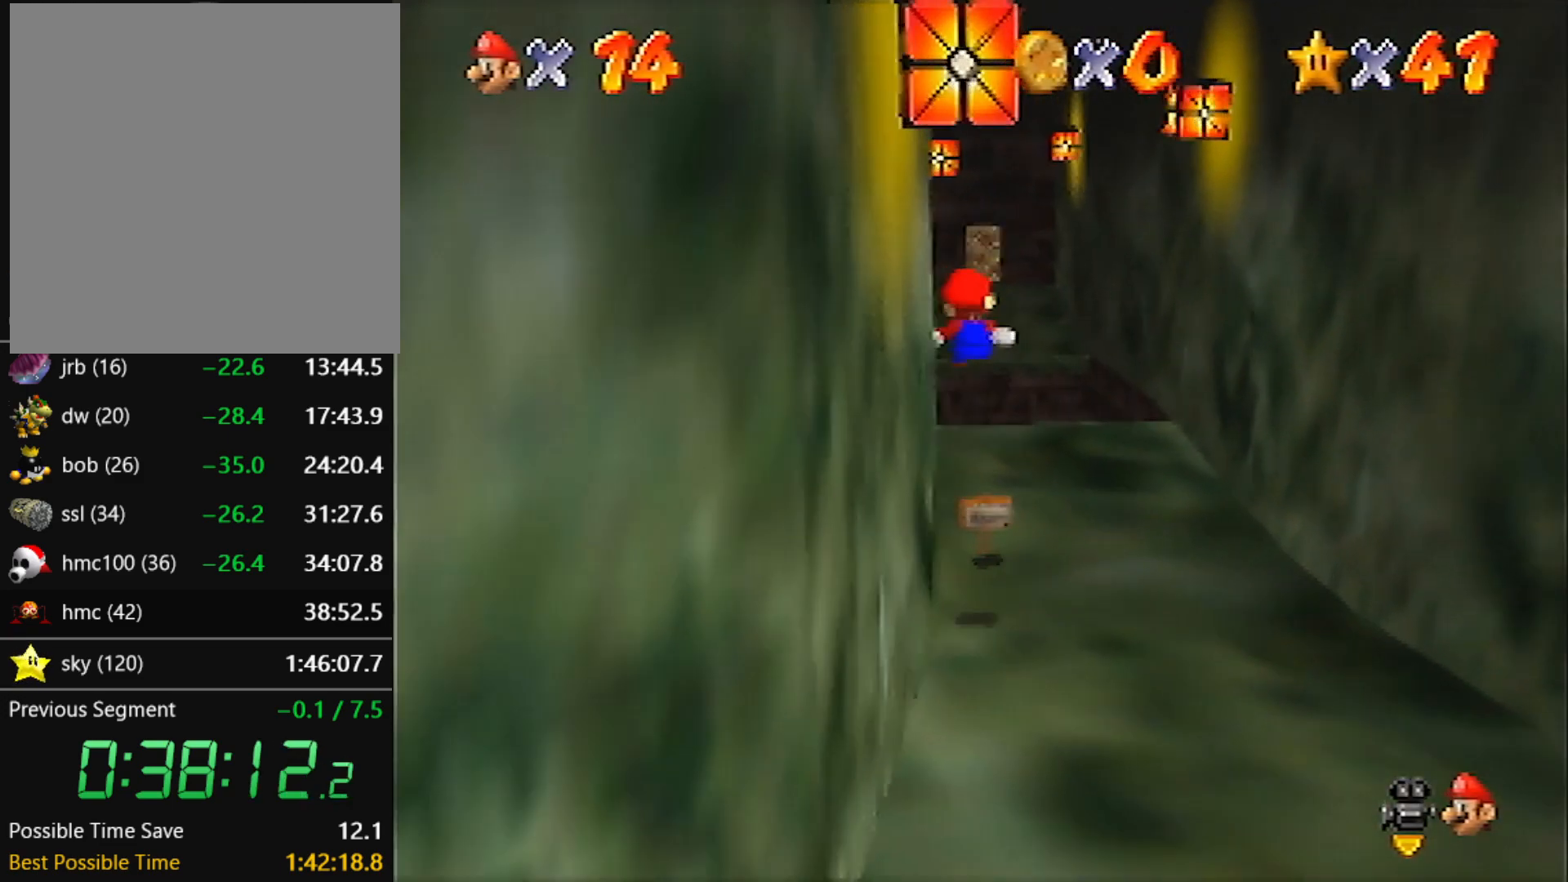
{"buttons": ["Z"], "left_stick": "up", "events": []}
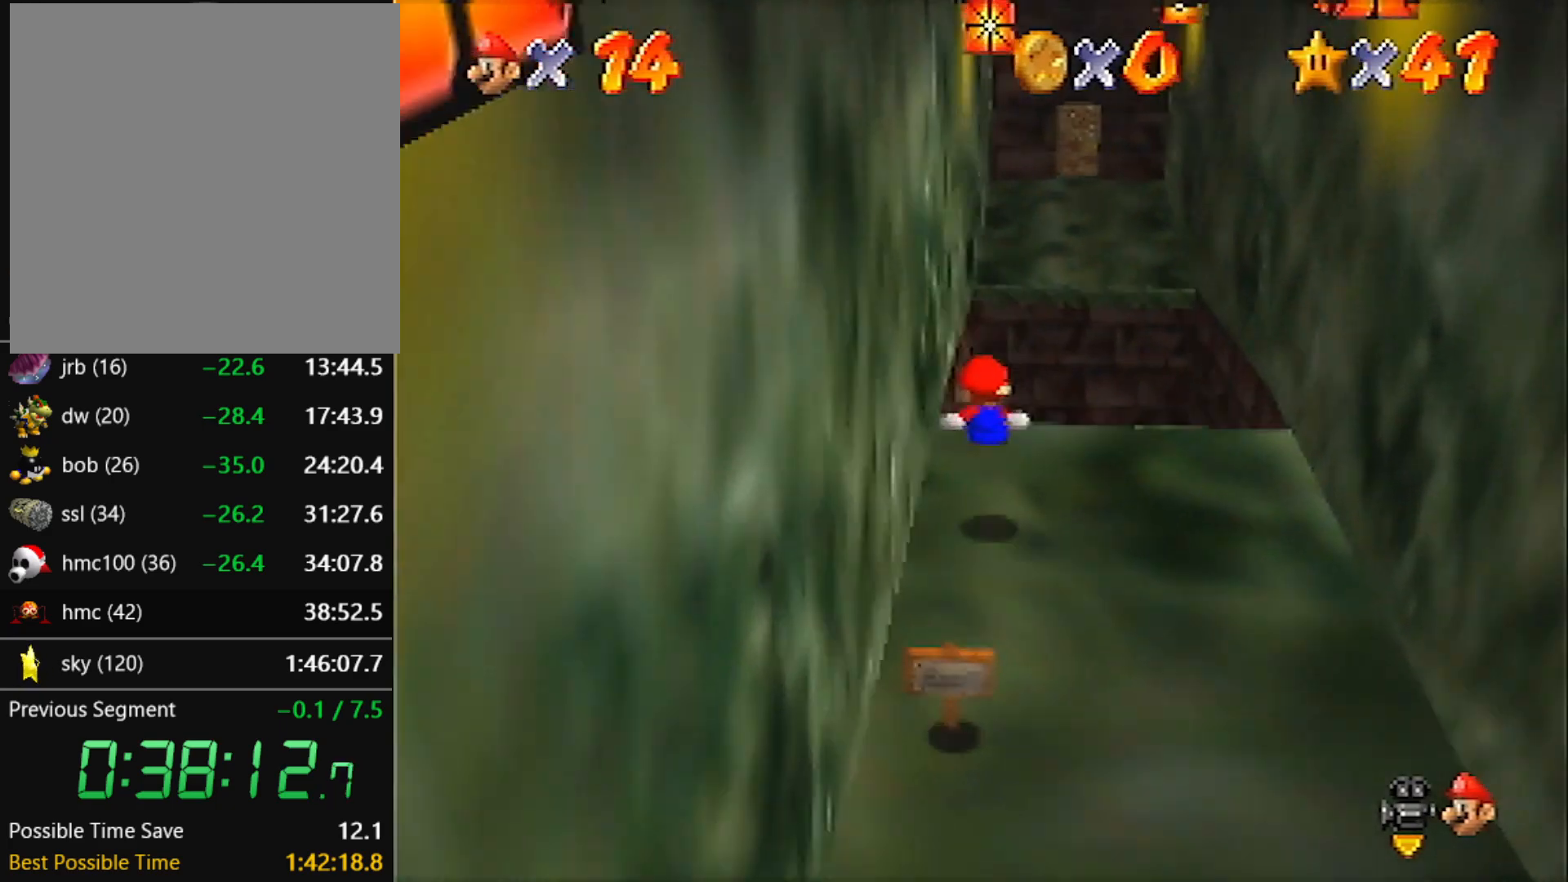
{"buttons": ["Z"], "left_stick": "up", "events": [[134, "A", "down"], [367, "A", "up"]]}
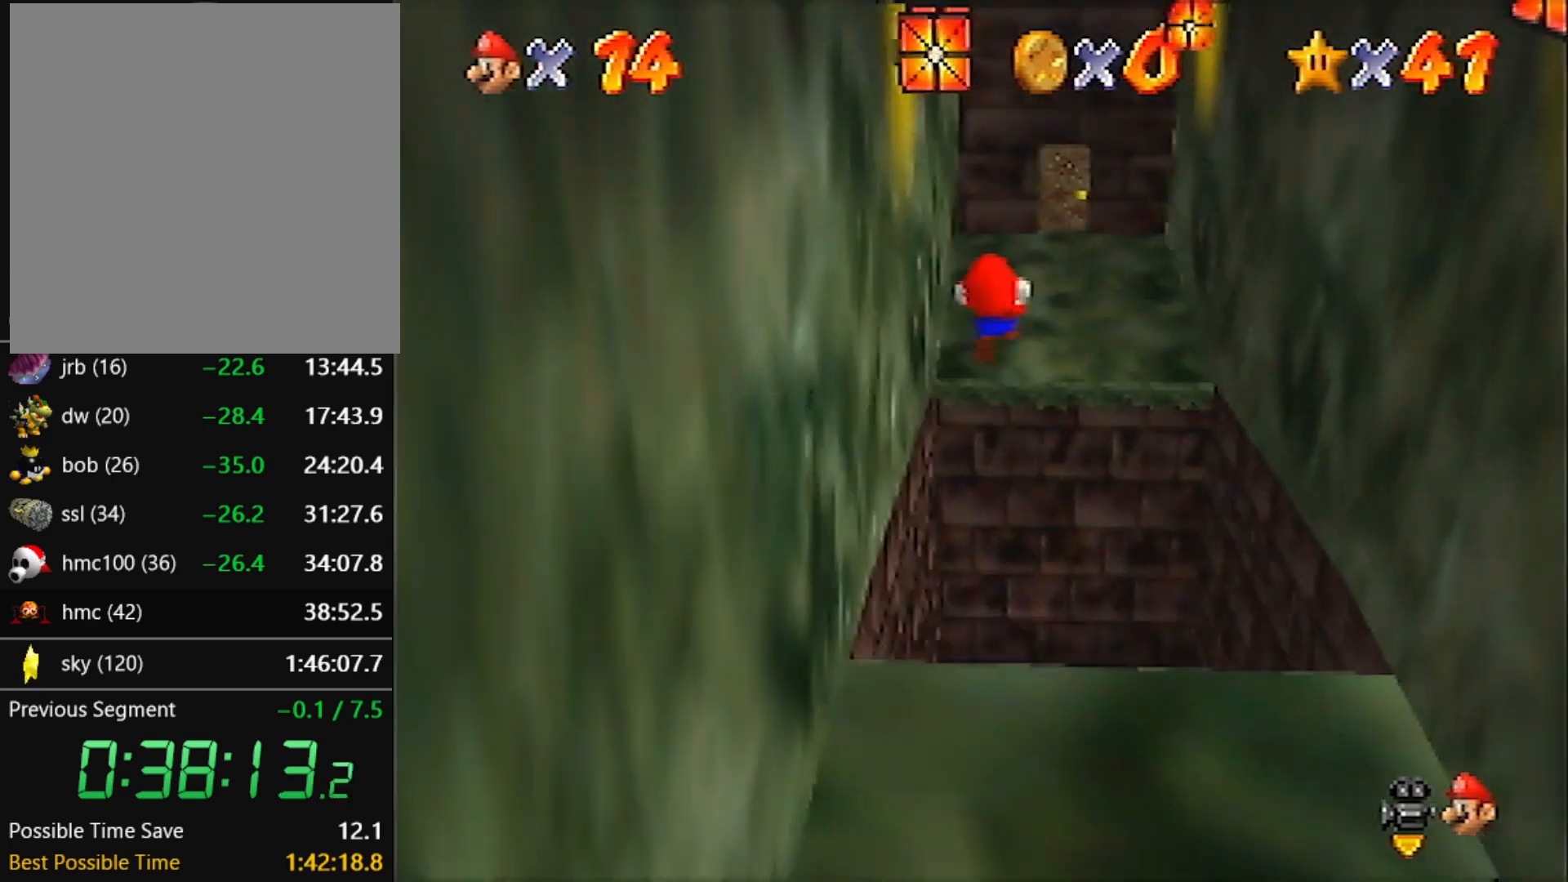
{"buttons": [], "left_stick": "up", "events": [[233, "Z", "up"]]}
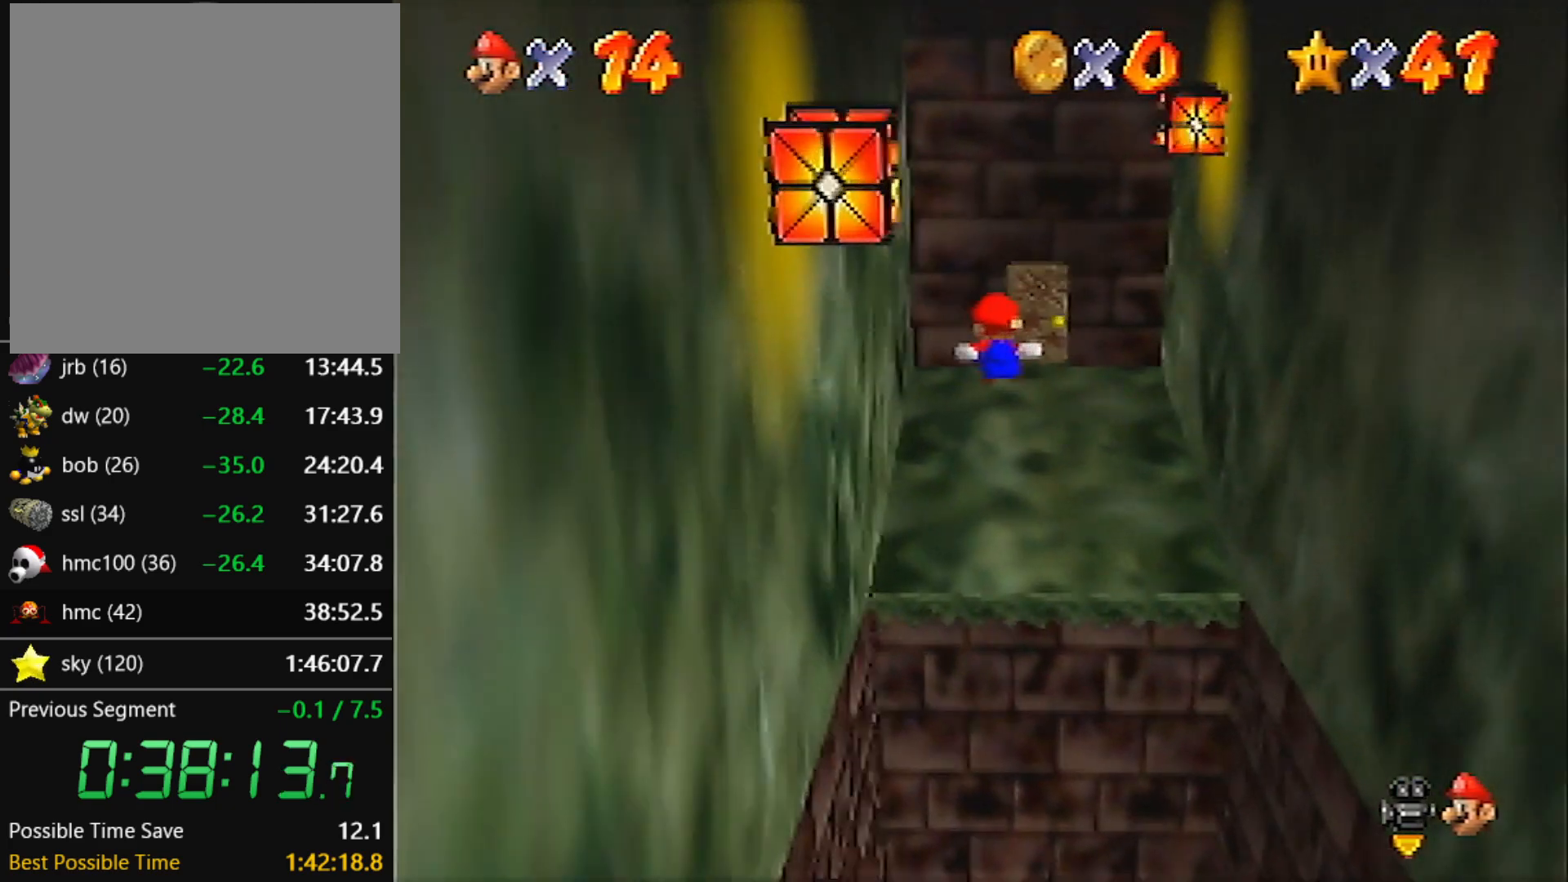
{"buttons": [], "left_stick": "up", "events": []}
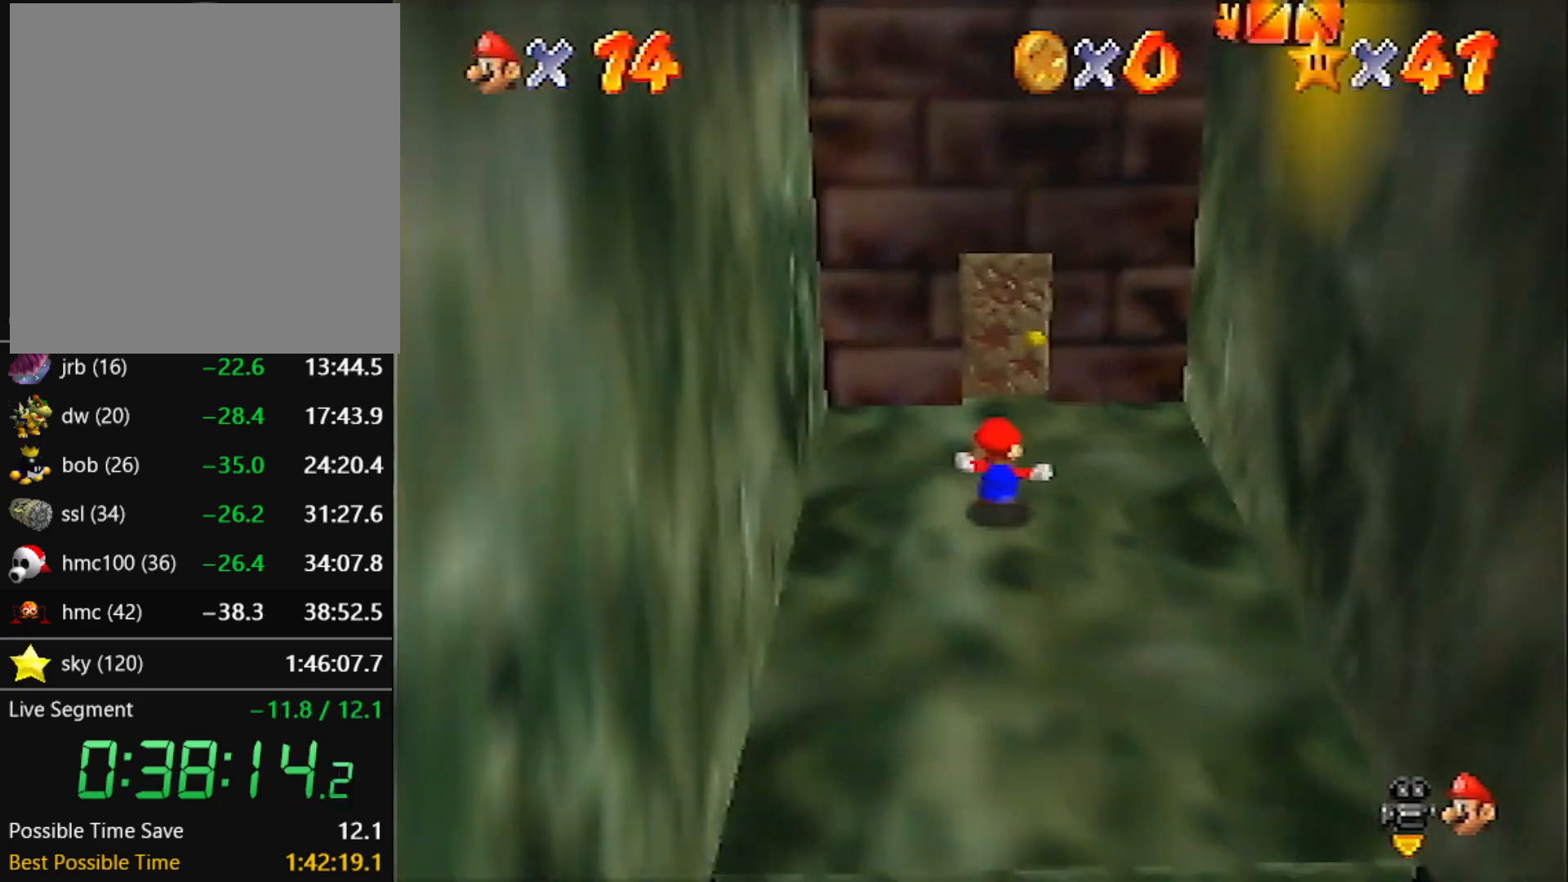
{"buttons": [], "left_stick": "up", "events": [[33, "C_RIGHT", "down"], [100, "C_RIGHT", "up"], [166, "C_RIGHT", "down"], [200, "C_RIGHT", "up"], [267, "C_RIGHT", "down"], [367, "C_RIGHT", "up"]]}
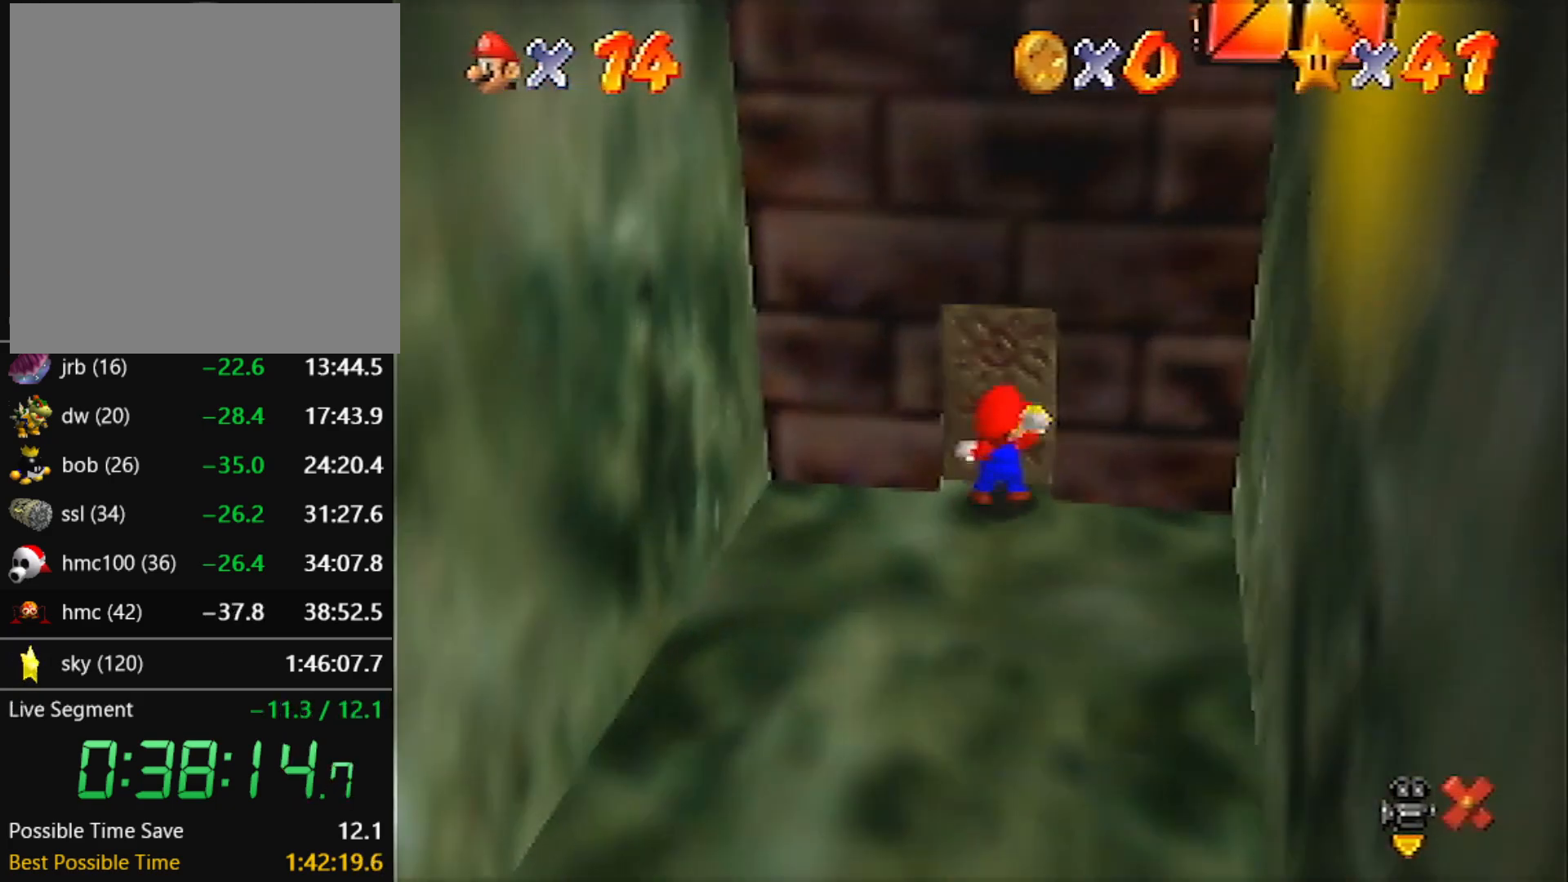
{"buttons": [], "left_stick": "up", "events": []}
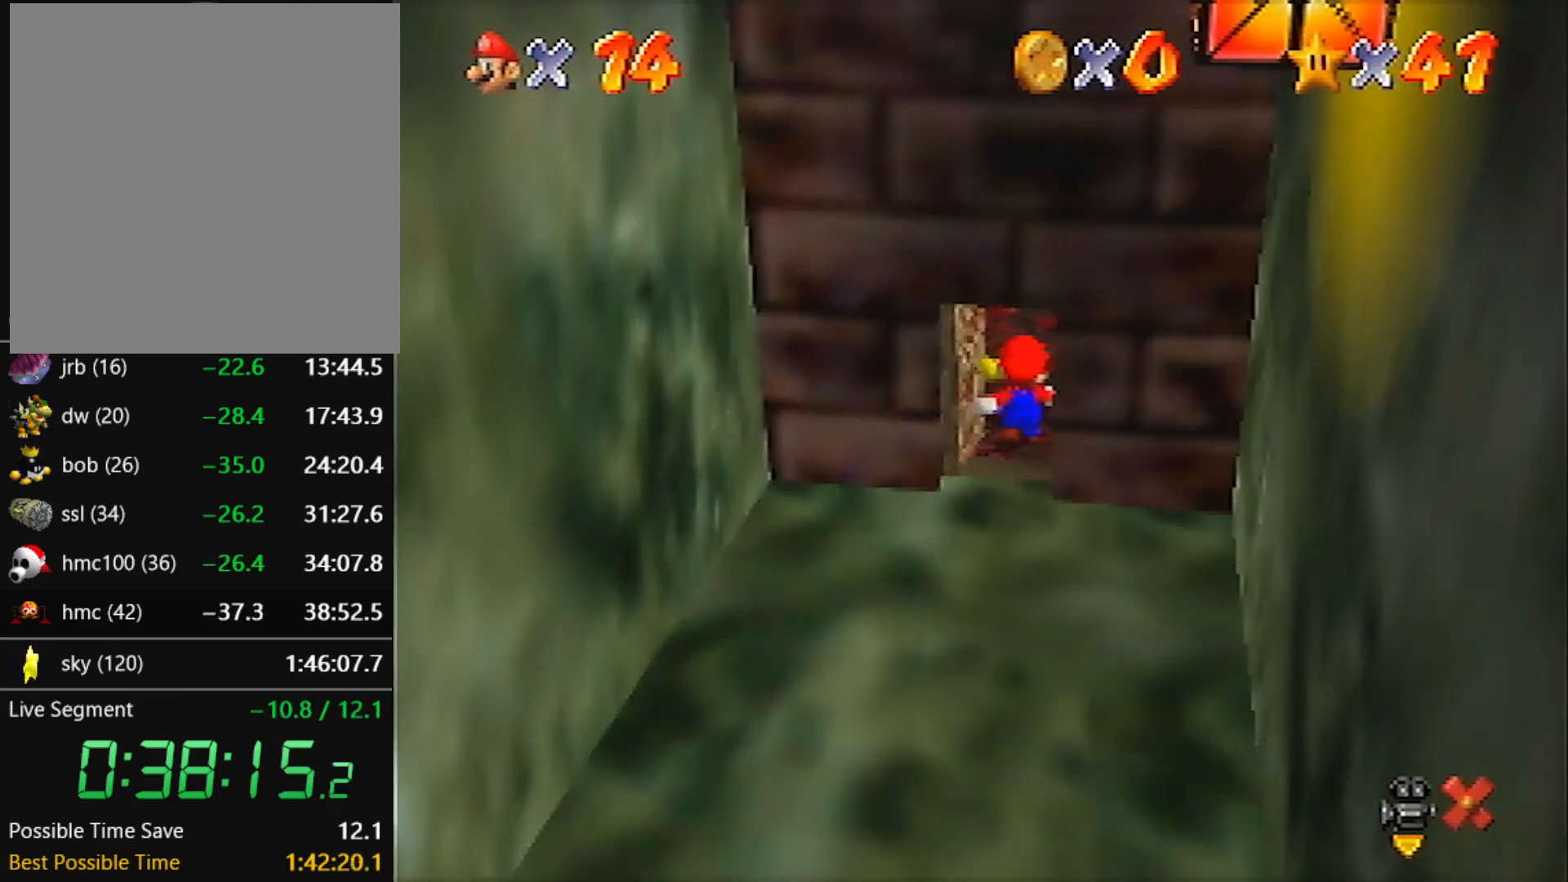
{"buttons": [], "left_stick": "up", "events": []}
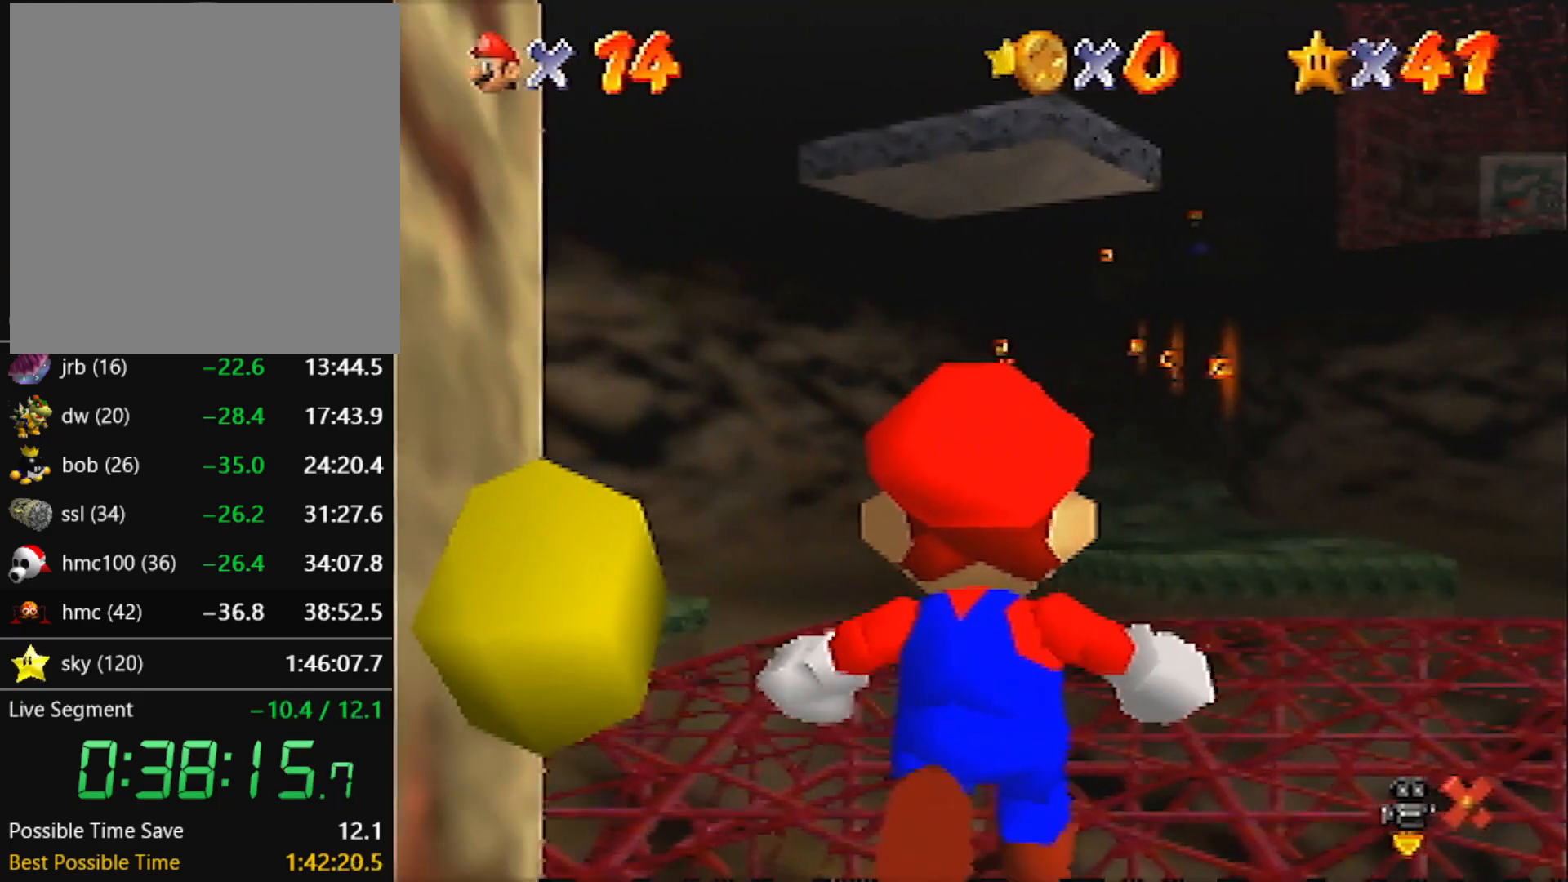
{"buttons": [], "left_stick": "up", "events": []}
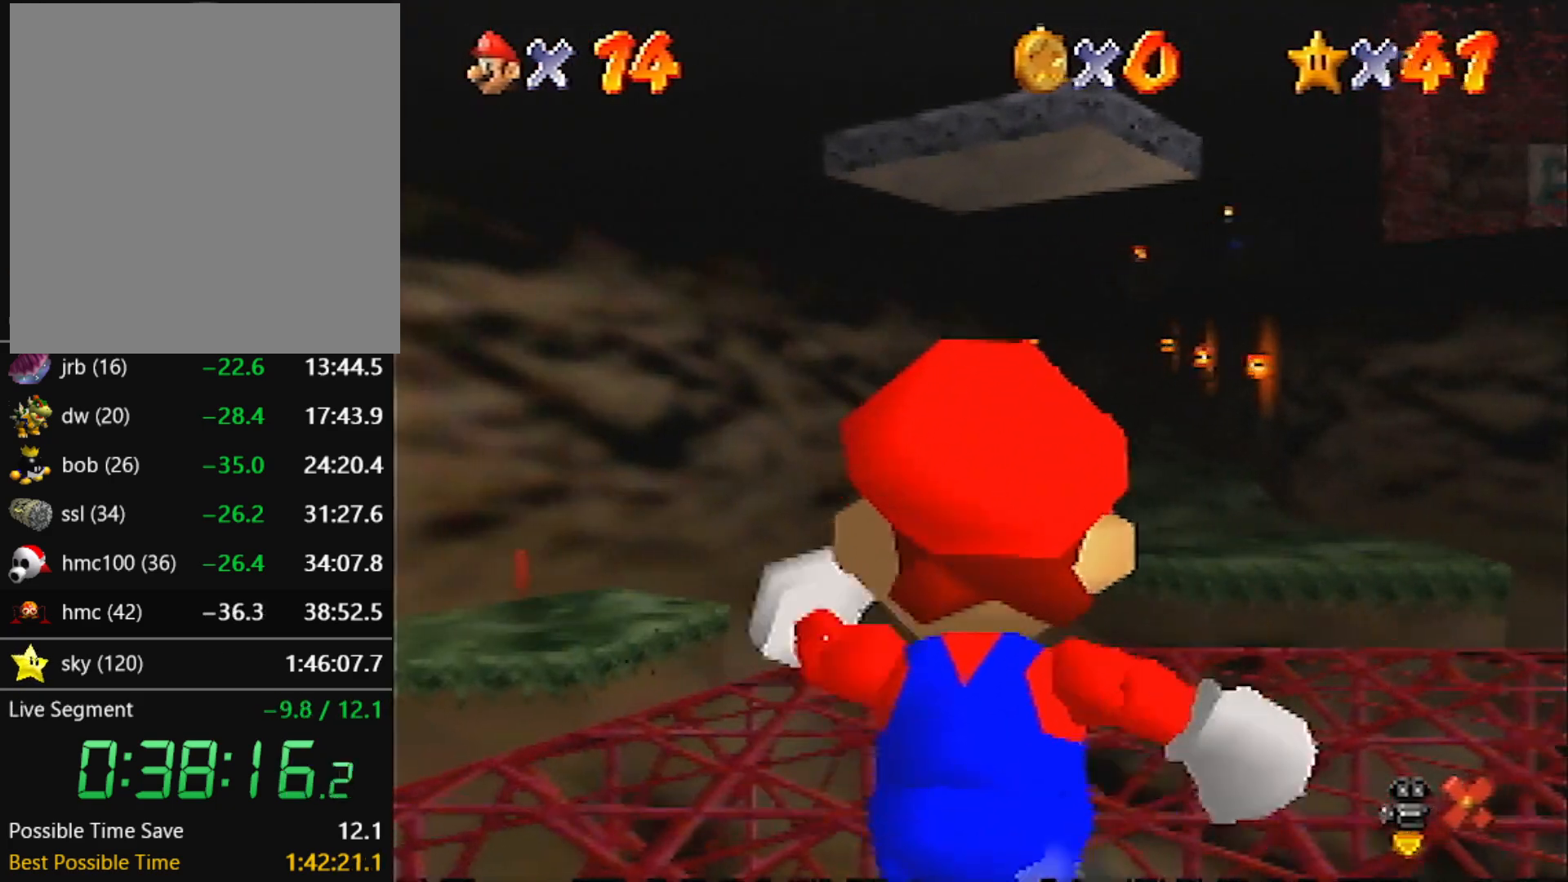
{"buttons": [], "left_stick": "up", "events": [[33, "A", "down"], [66, "A", "up"], [333, "B", "down"], [367, "B", "up"]]}
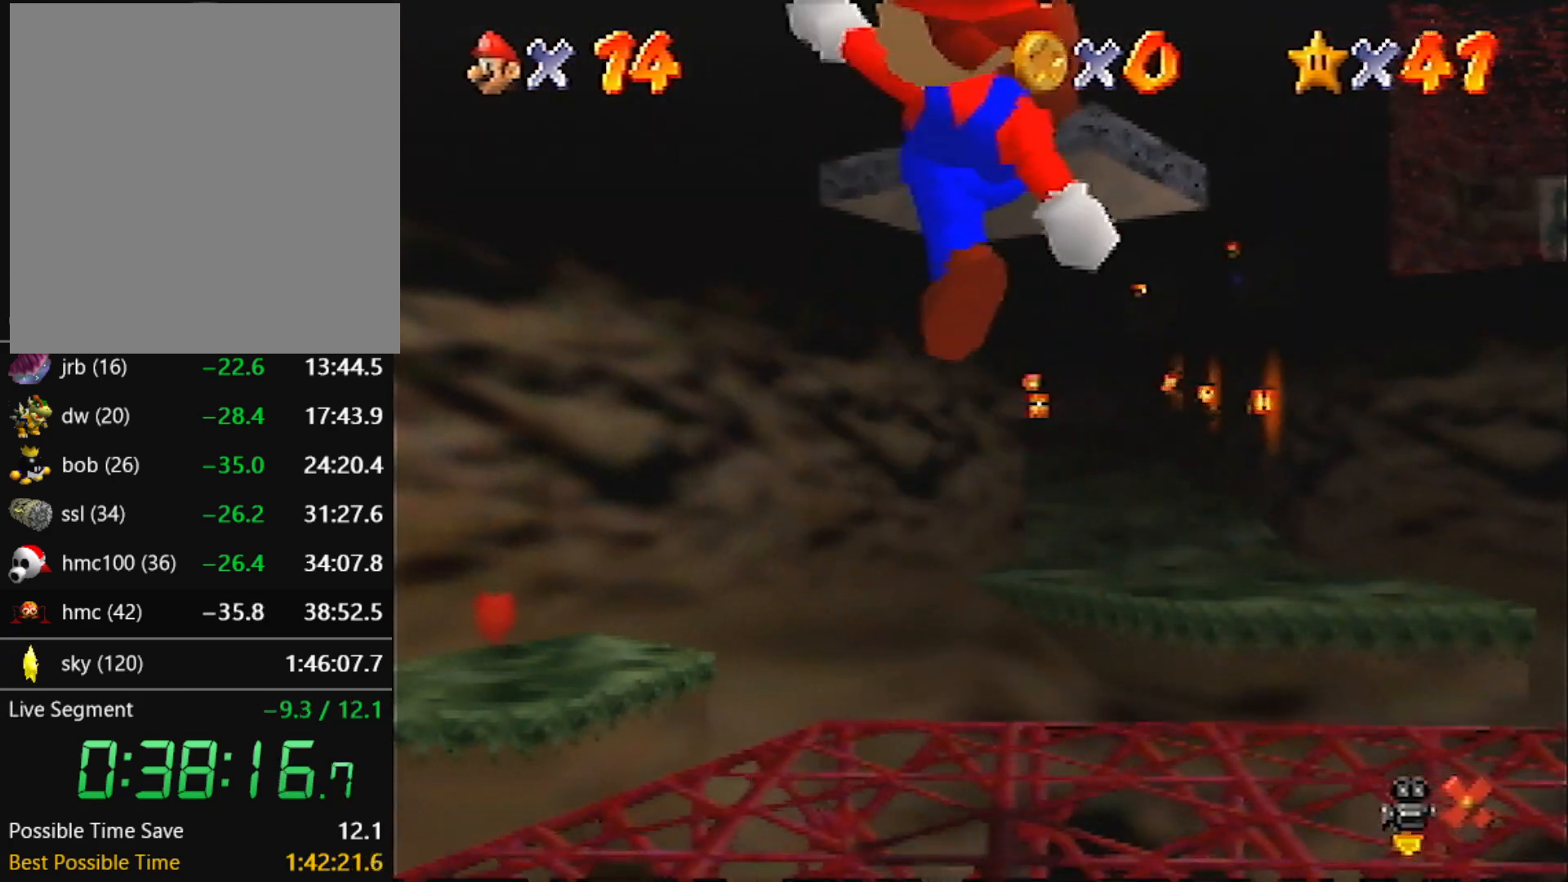
{"buttons": [], "left_stick": "up", "events": []}
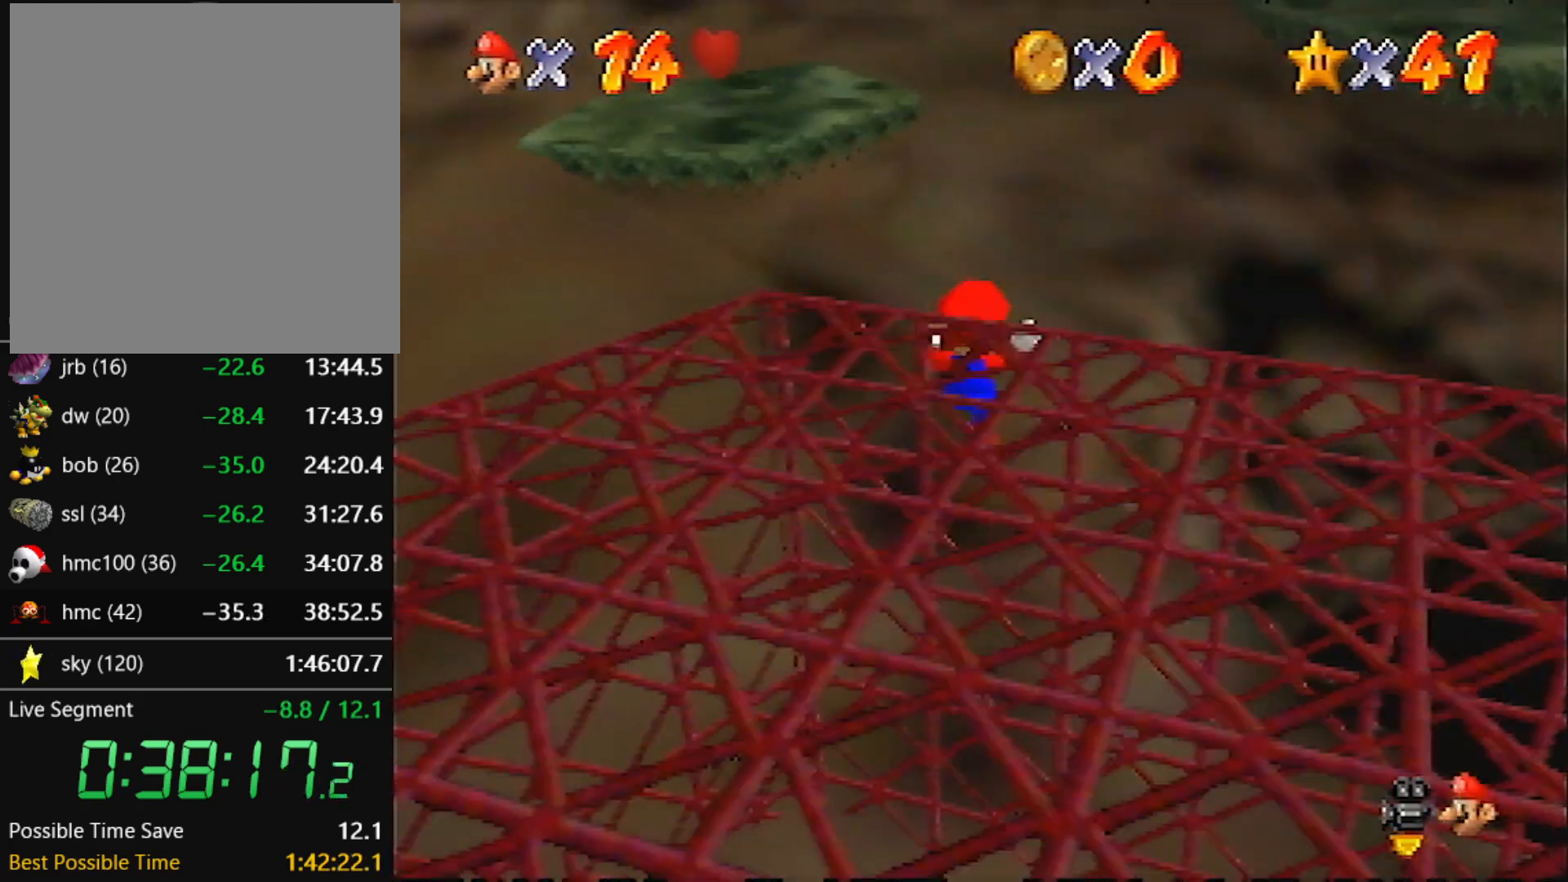
{"buttons": [], "left_stick": "up", "events": [[367, "A", "down"], [400, "A", "up"]]}
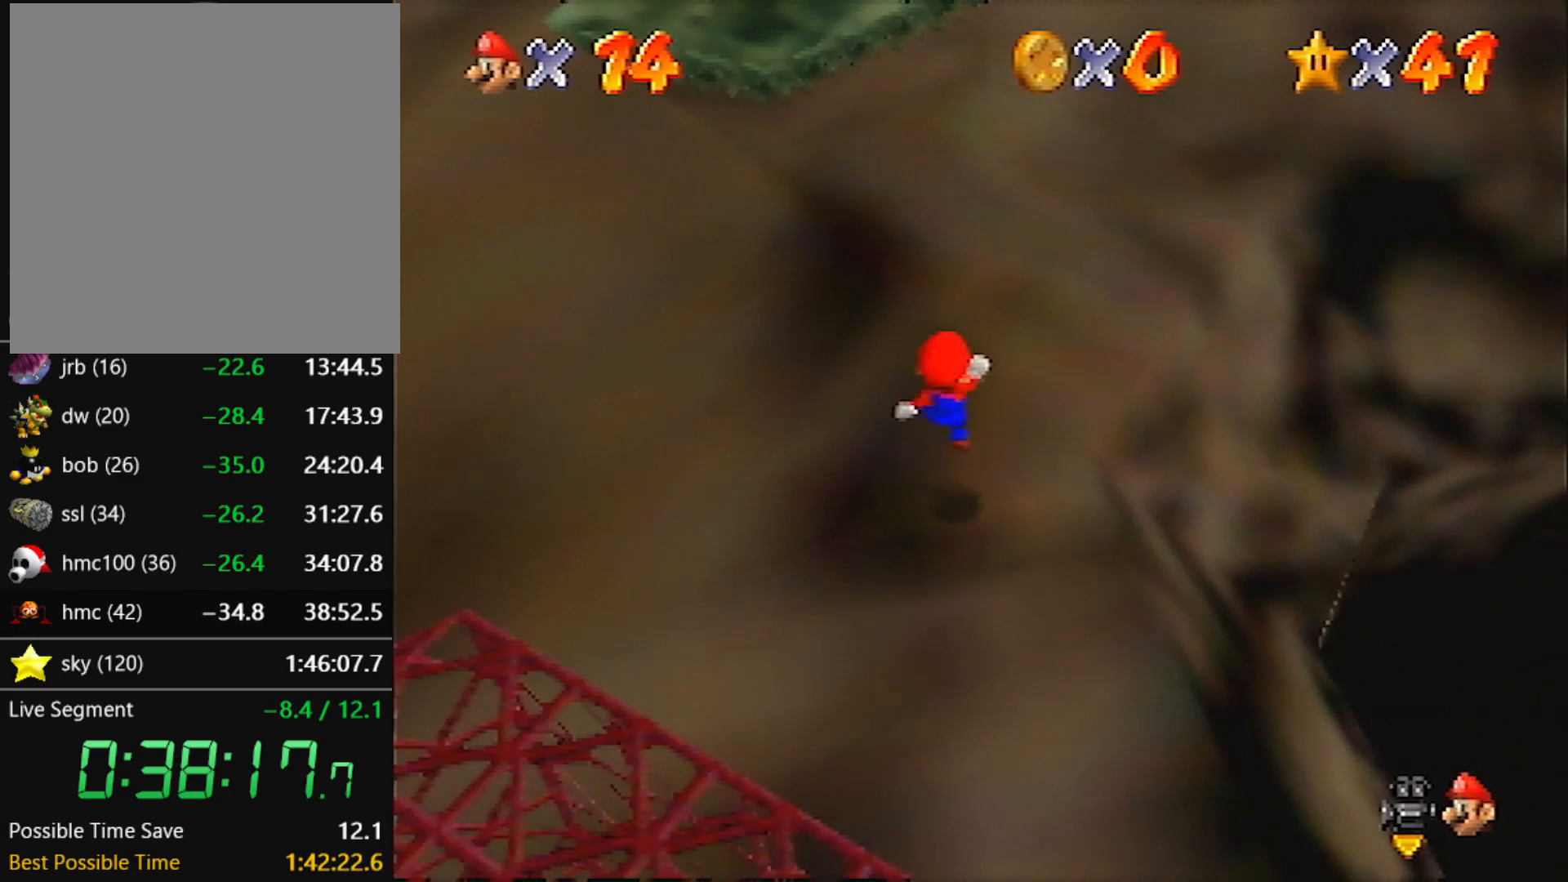
{"buttons": ["A"], "left_stick": "up", "events": [[367, "A", "down"]]}
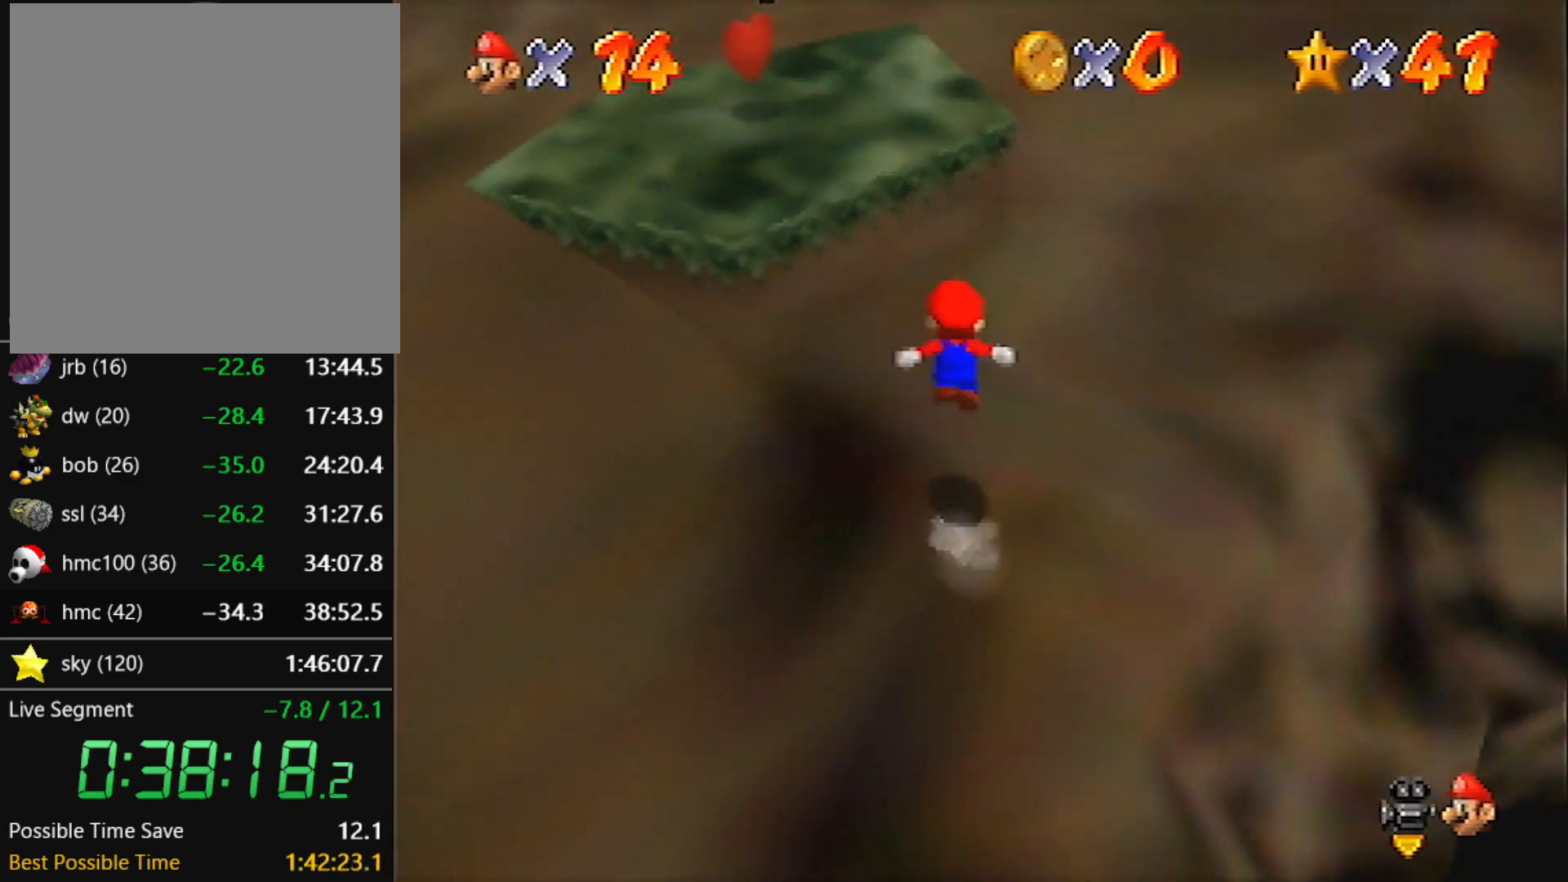
{"buttons": ["A"], "left_stick": "up-right", "events": [[100, "A", "up"], [467, "A", "down"], [467, "left_stick", "up-right"]]}
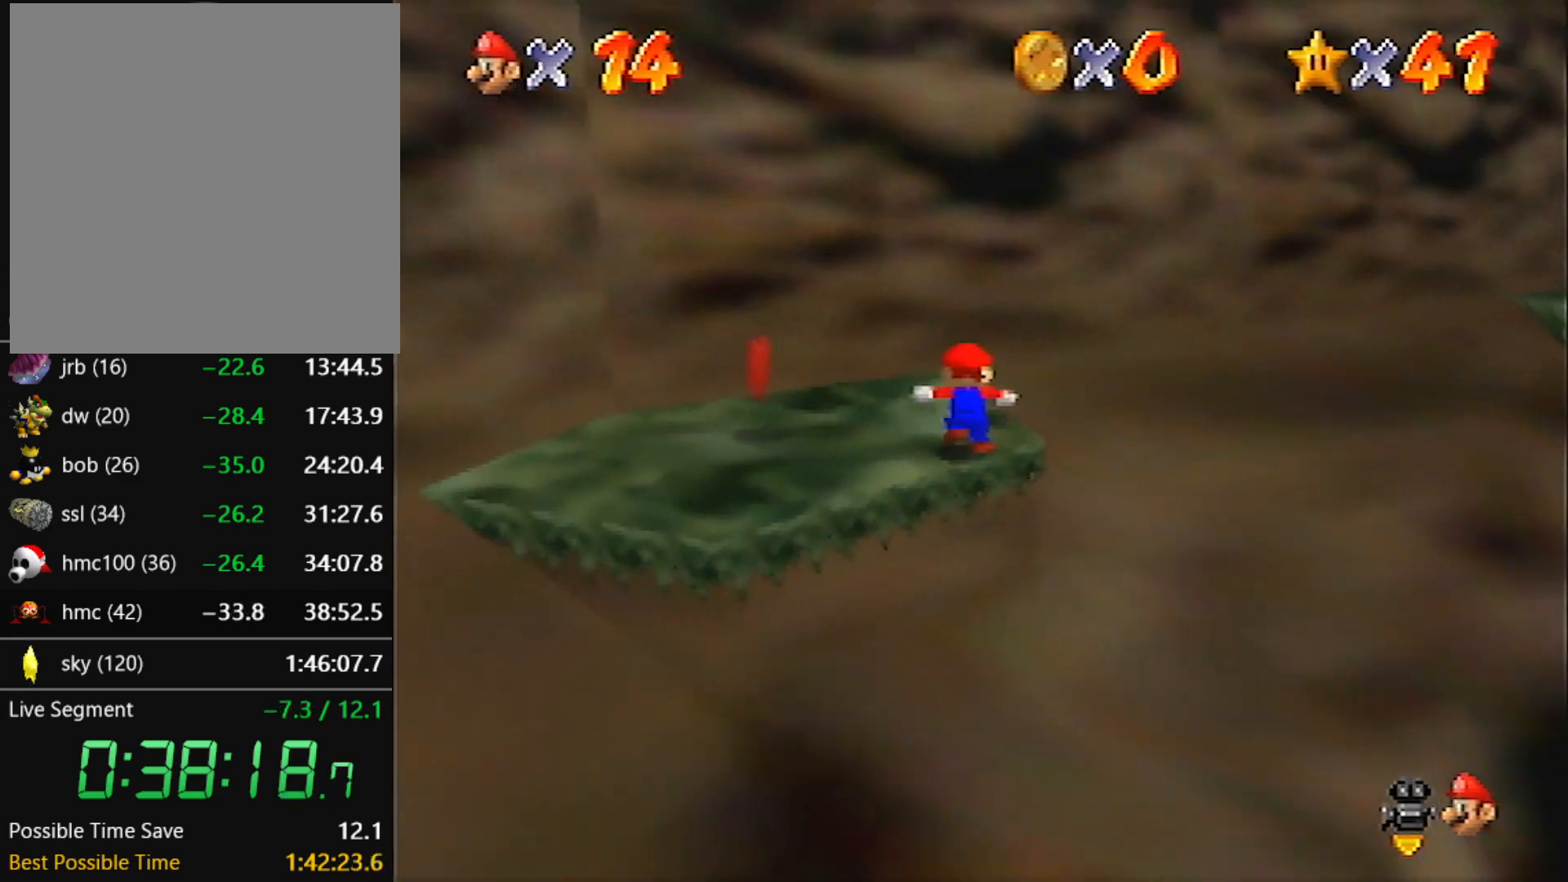
{"buttons": [], "left_stick": "up", "events": [[267, "left_stick", "up"], [400, "A", "up"]]}
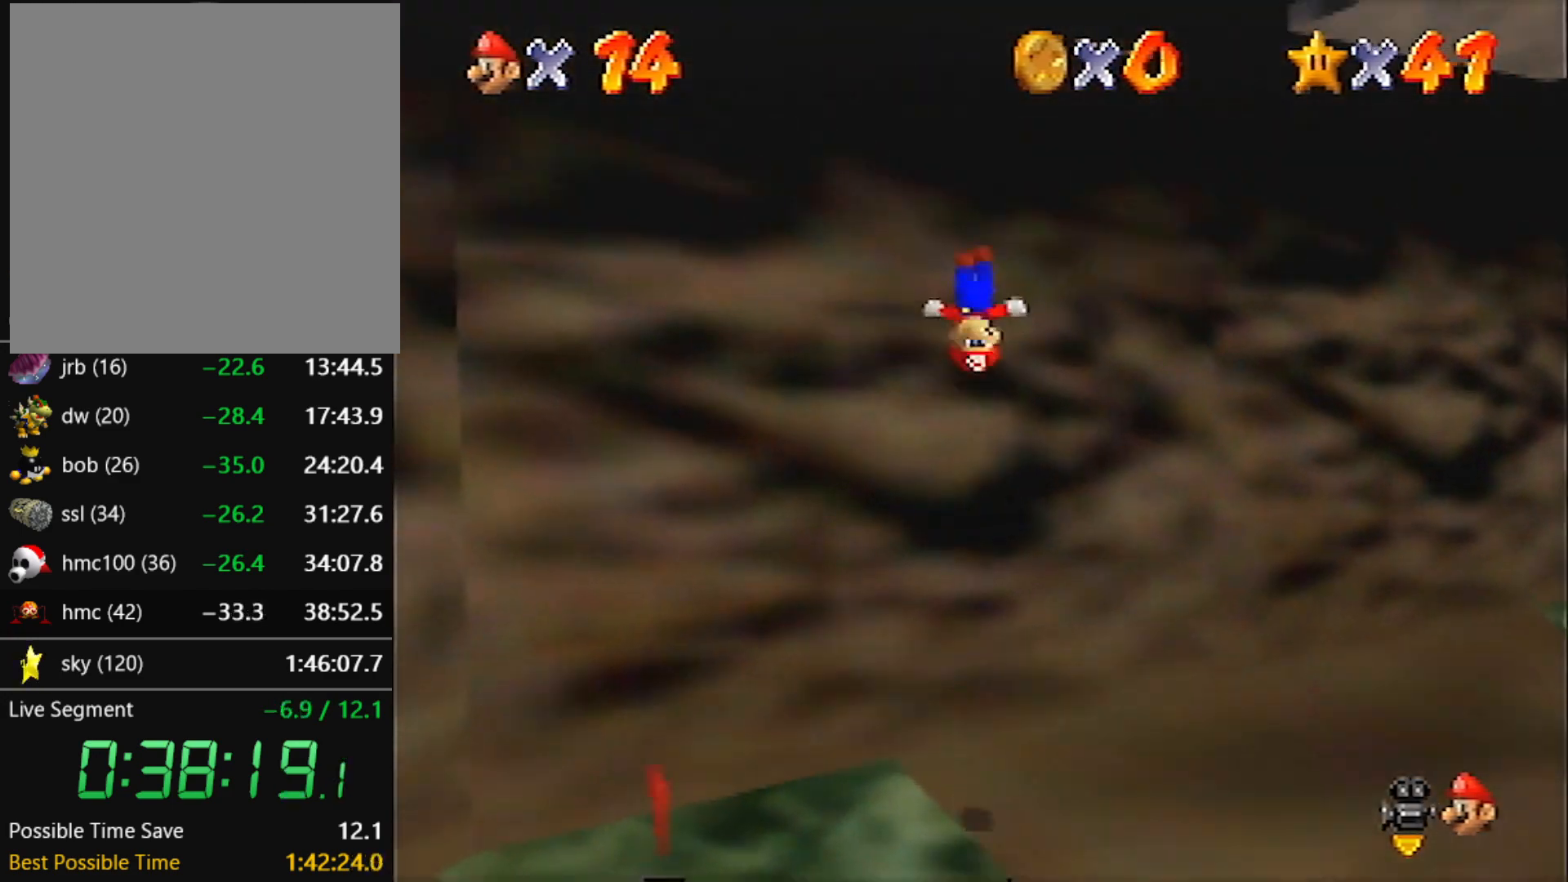
{"buttons": [], "left_stick": "up-right", "events": [[134, "A", "down"], [134, "left_stick", "up-right"], [367, "B", "down"], [501, "A", "up"], [501, "B", "up"]]}
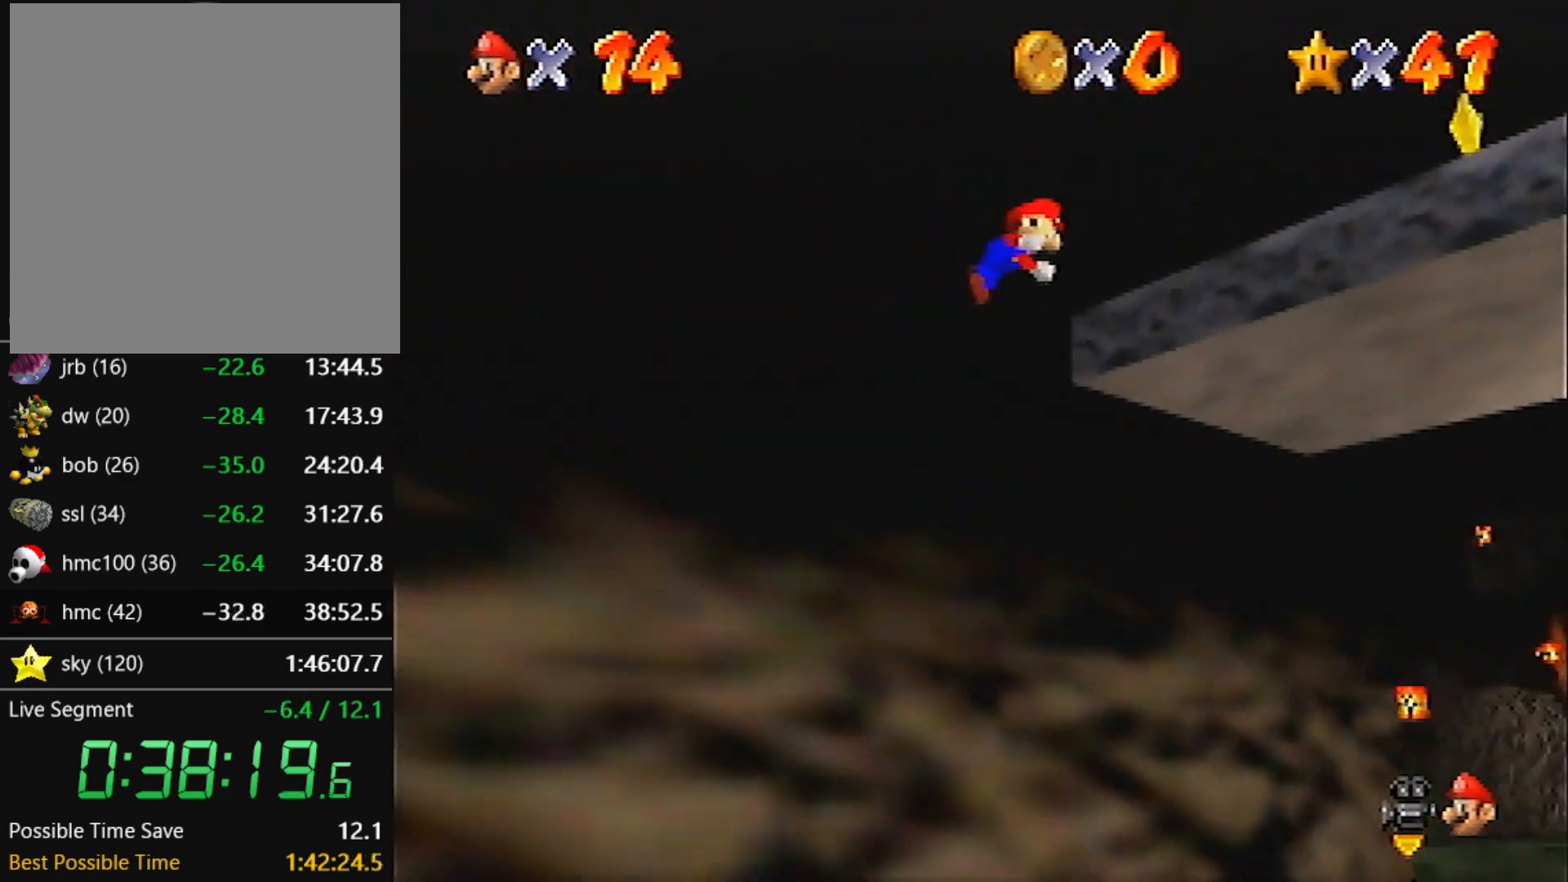
{"buttons": ["A", "B"], "left_stick": "up-left", "events": [[200, "A", "down"], [267, "B", "down"], [333, "B", "up"], [333, "left_stick", "up-left"], [367, "A", "up"], [433, "A", "down"], [433, "B", "down"]]}
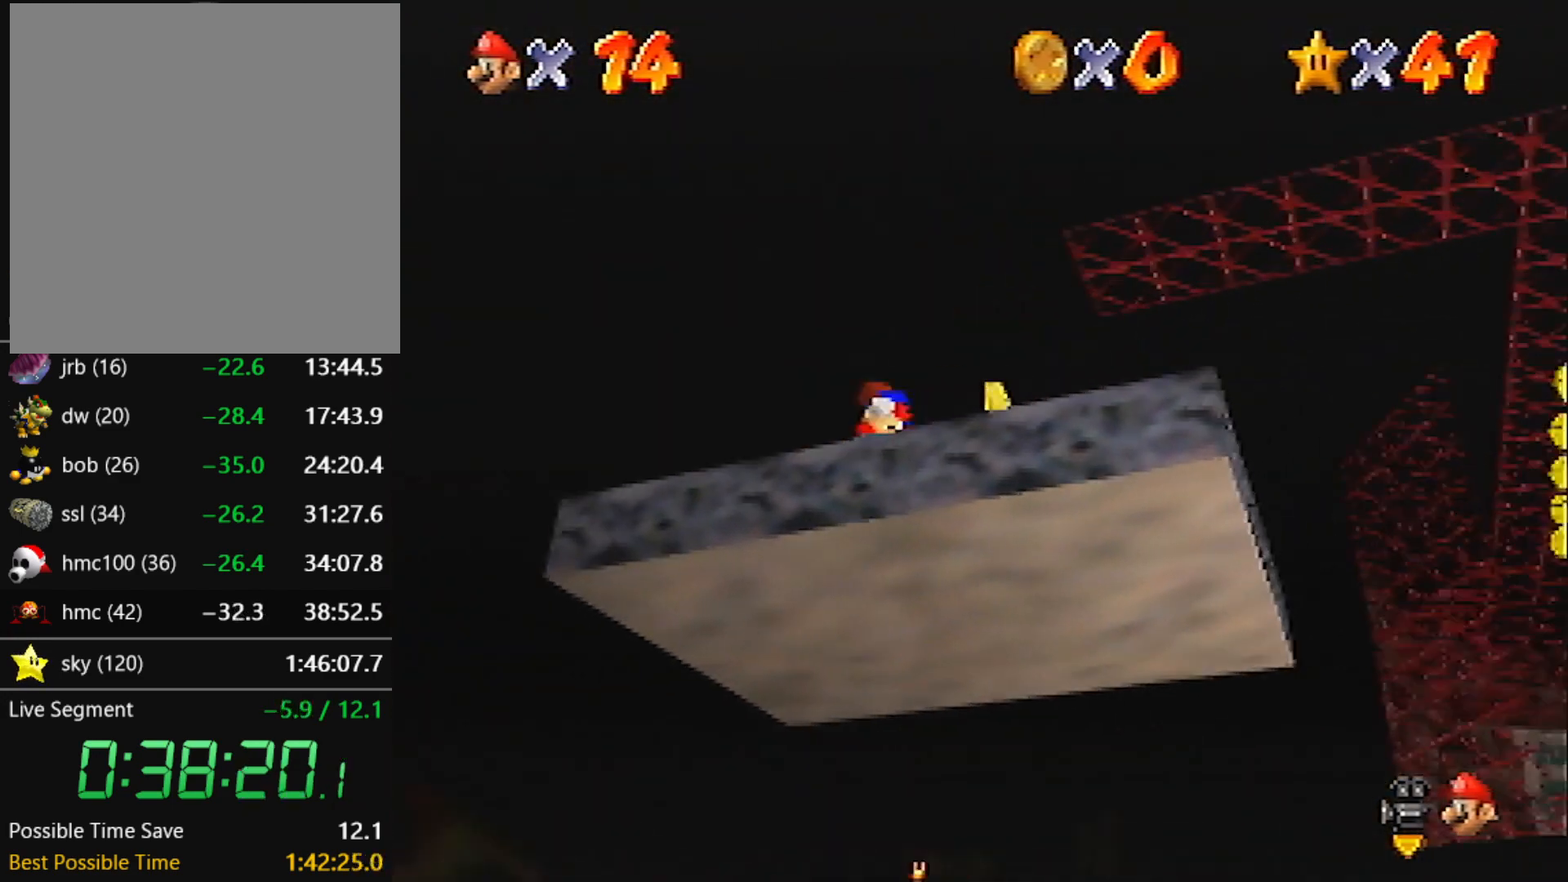
{"buttons": [], "left_stick": "center", "events": [[34, "B", "up"], [67, "A", "up"], [134, "left_stick", "center"]]}